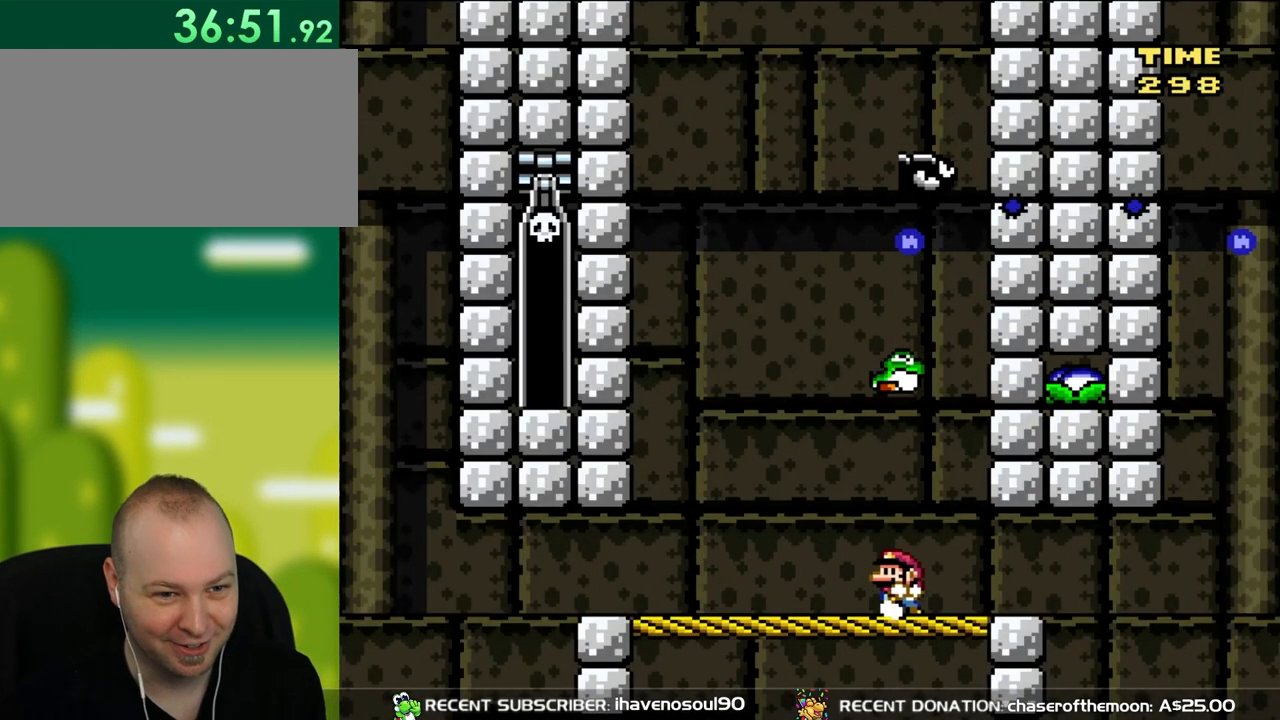
Gameplay with a controller (Nintendo layout); each line is a JSON object with the inputs held at the frame after it. "events" lists button and stick changes between this image and that frame as [ms after this image, input, new state], when the widget could be followed in between. Not read: L3 R3.
{"buttons": ["Y"], "events": [[67, "DPAD_LEFT", "down"], [167, "DPAD_LEFT", "up"]]}
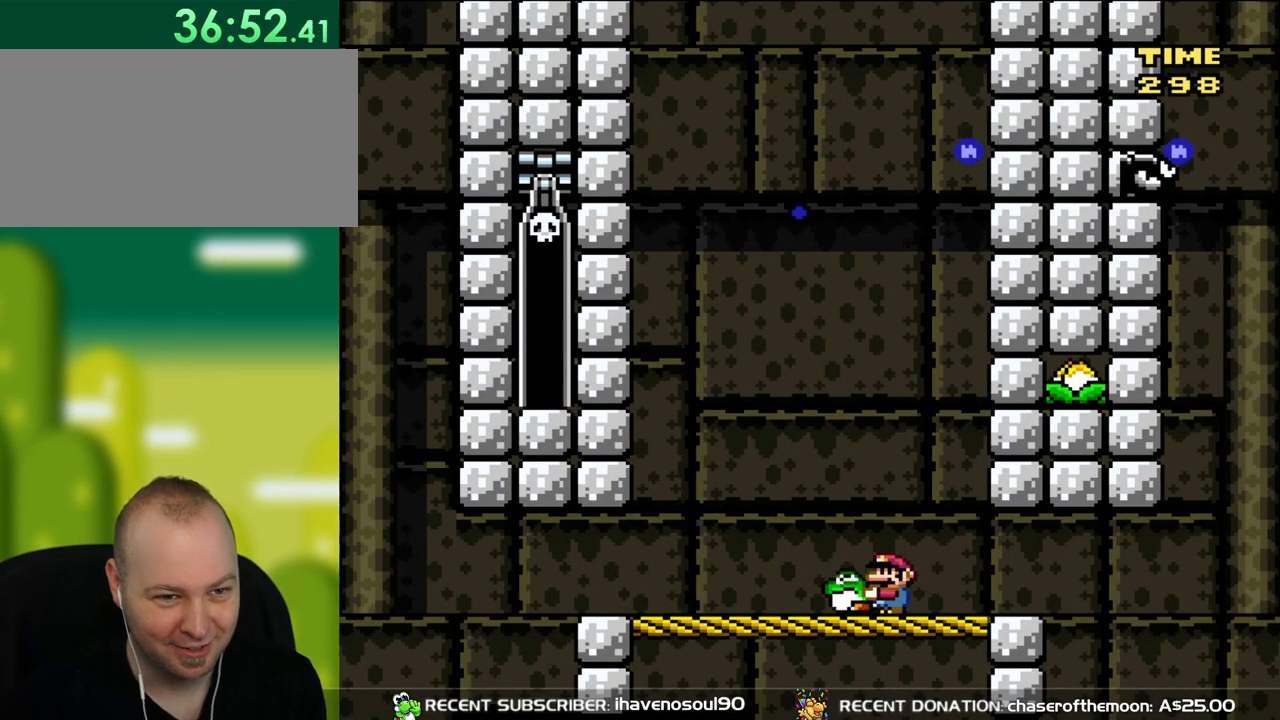
{"buttons": ["Y", "DPAD_LEFT"], "events": [[183, "DPAD_UP", "down"], [267, "DPAD_LEFT", "down"], [300, "DPAD_UP", "up"]]}
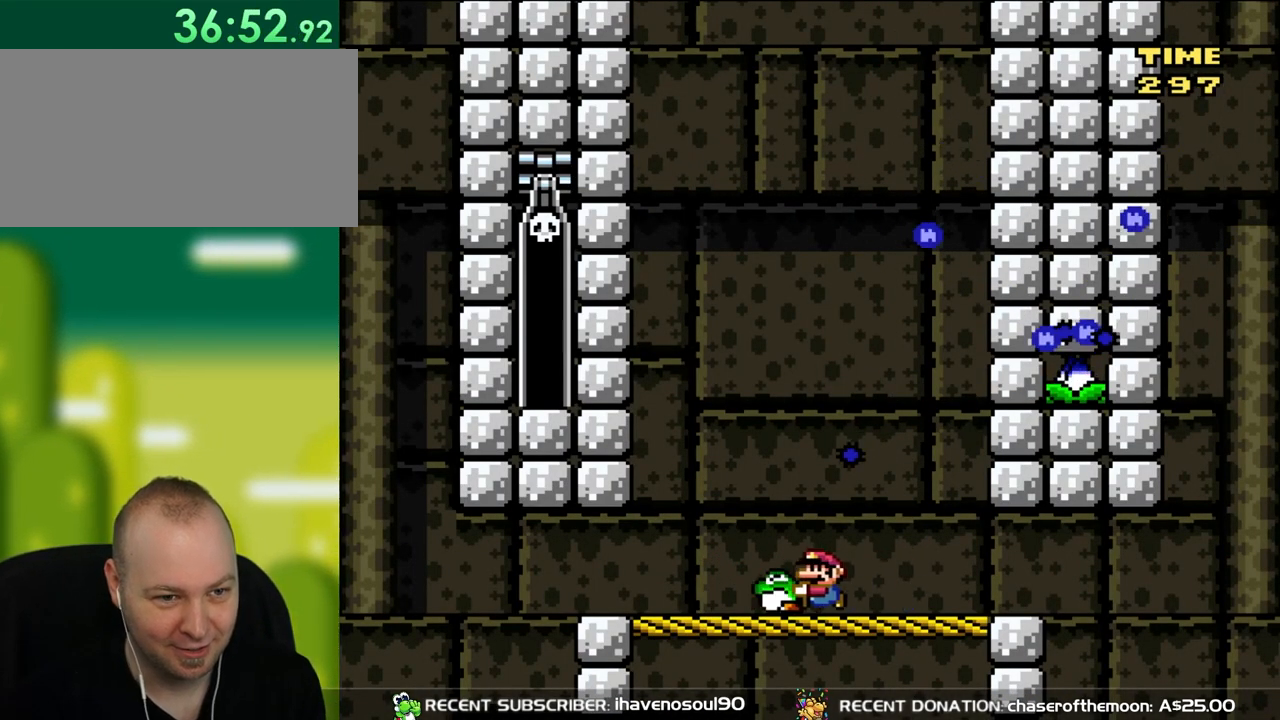
{"buttons": ["Y", "DPAD_RIGHT"], "events": [[267, "DPAD_LEFT", "up"], [367, "DPAD_RIGHT", "down"]]}
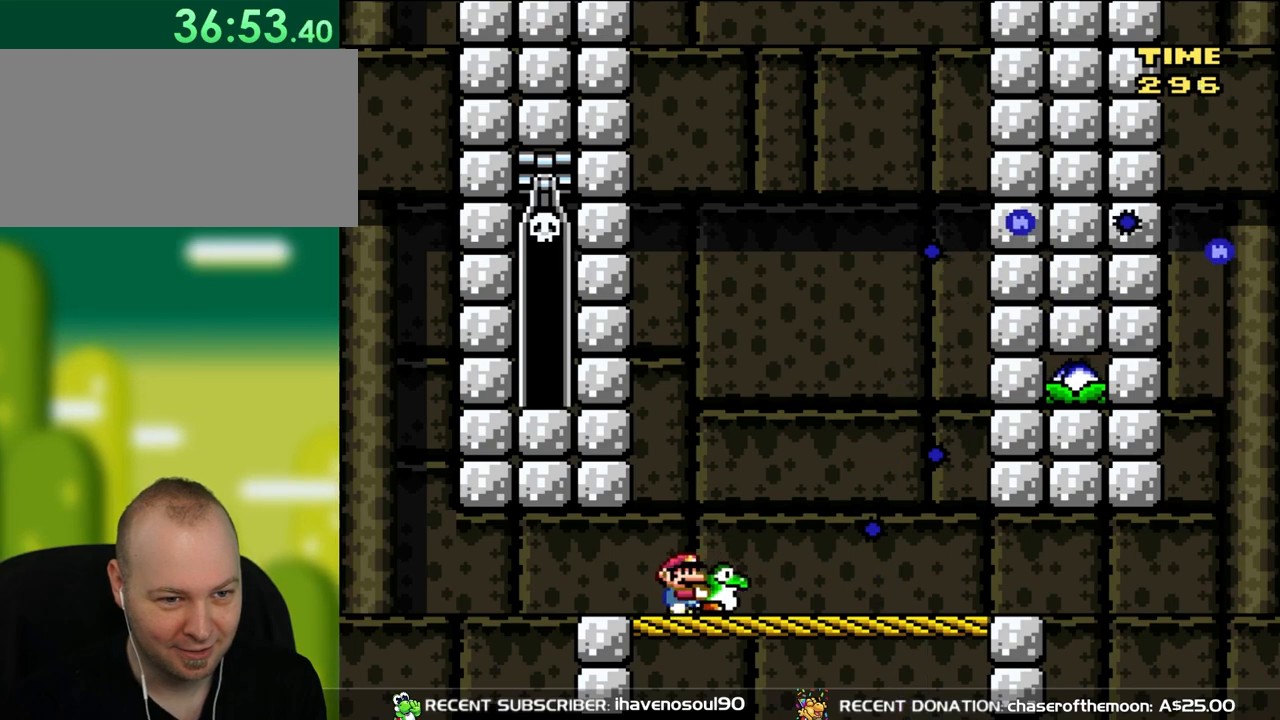
{"buttons": ["Y", "DPAD_RIGHT"], "events": [[33, "DPAD_RIGHT", "up"], [367, "DPAD_RIGHT", "down"]]}
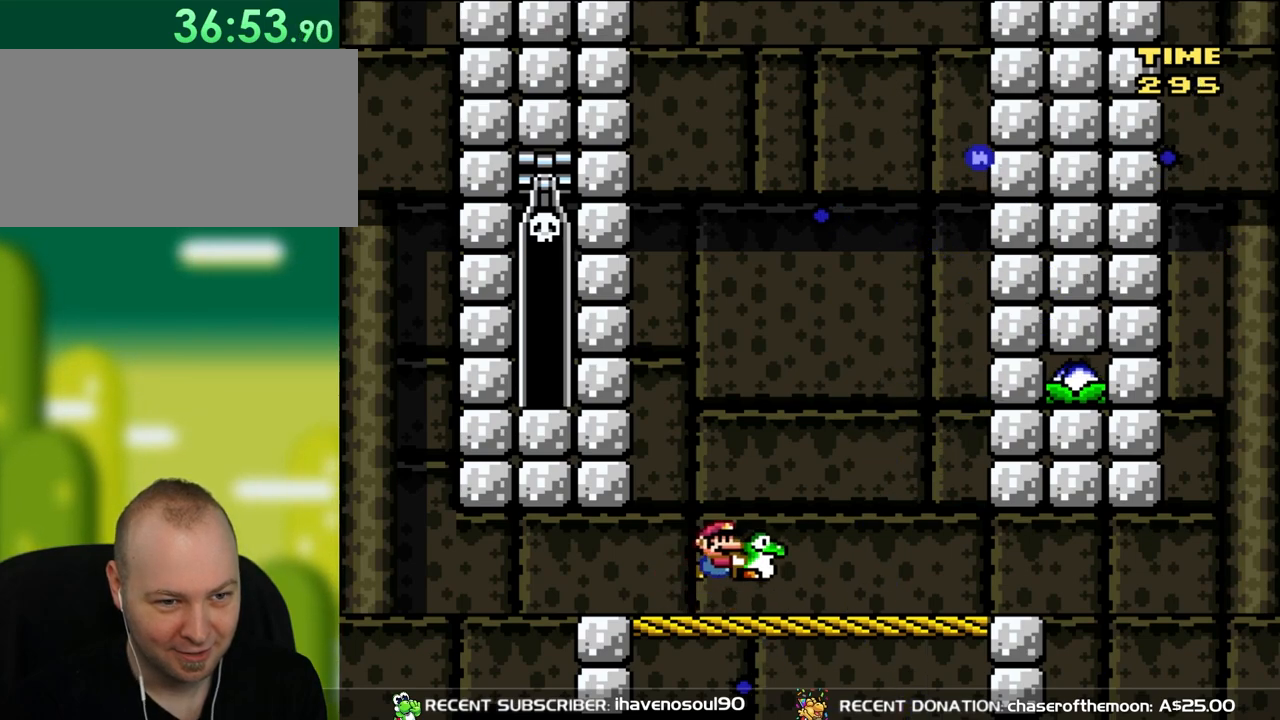
{"buttons": ["Y", "DPAD_LEFT"], "events": [[67, "B", "down"], [167, "B", "up"], [300, "B", "down"], [367, "DPAD_RIGHT", "up"], [367, "DPAD_UP", "down"], [400, "DPAD_LEFT", "down"], [400, "DPAD_UP", "up"], [500, "B", "up"]]}
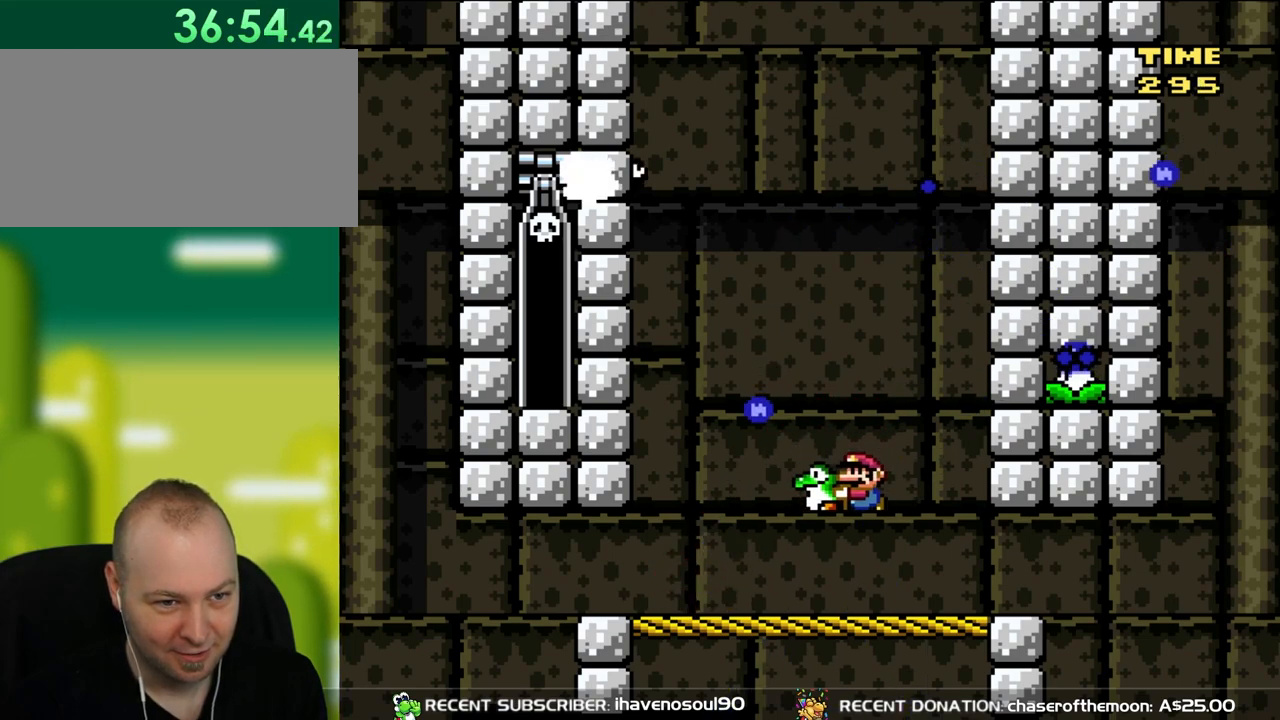
{"buttons": ["Y", "DPAD_RIGHT"], "events": [[33, "DPAD_LEFT", "up"], [133, "DPAD_UP", "down"], [267, "Y", "up"], [400, "DPAD_UP", "up"], [400, "Y", "down"], [467, "DPAD_RIGHT", "down"]]}
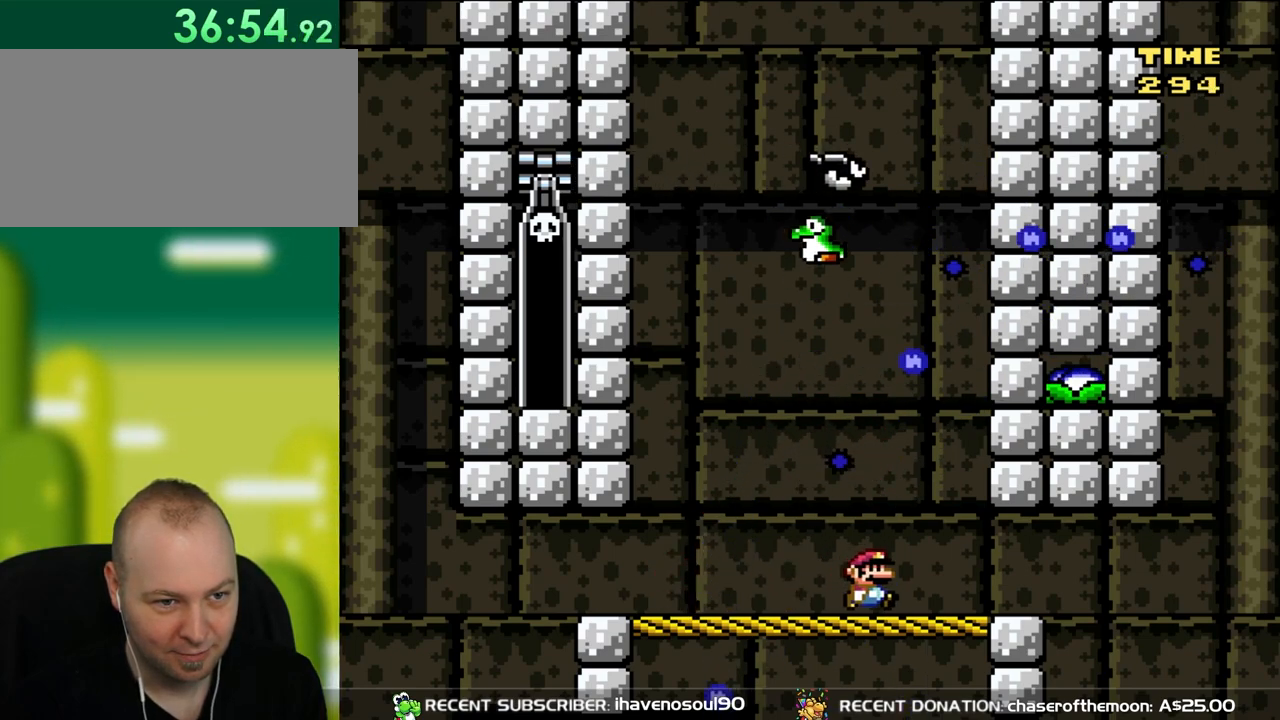
{"buttons": ["Y", "DPAD_LEFT"], "events": [[300, "DPAD_RIGHT", "up"], [400, "DPAD_LEFT", "down"]]}
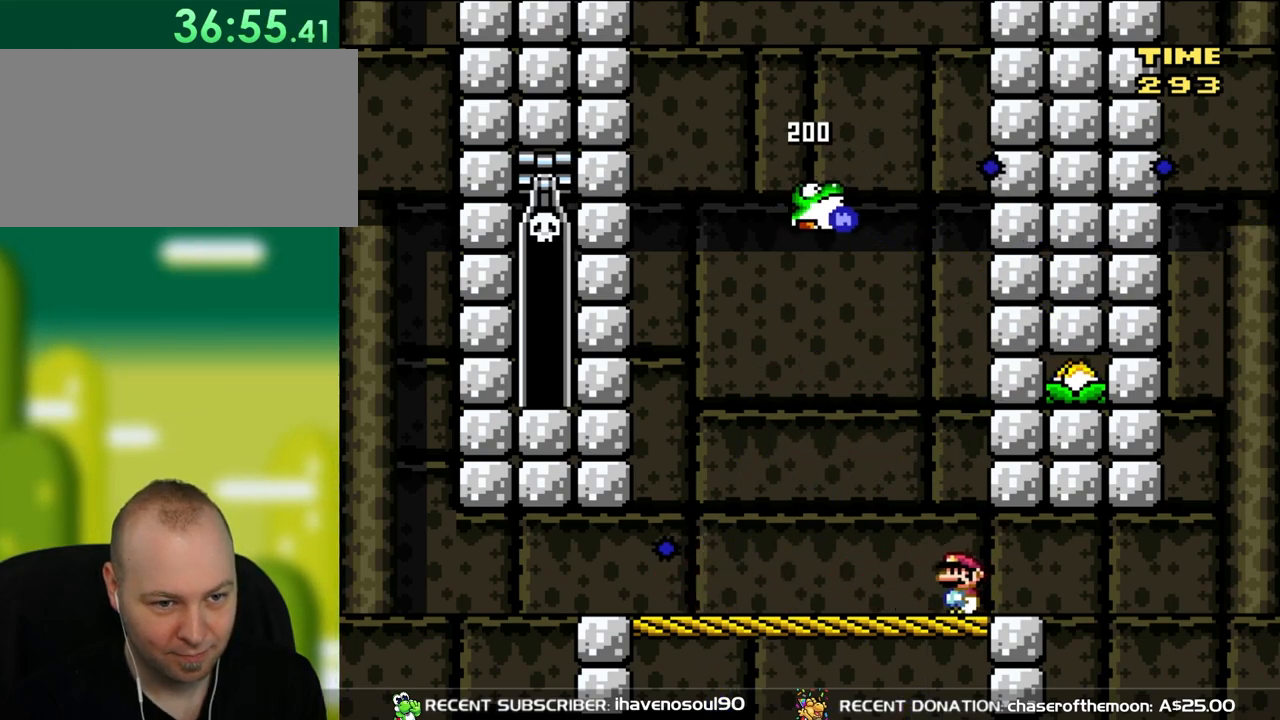
{"buttons": ["Y"], "events": [[33, "DPAD_LEFT", "up"], [100, "DPAD_LEFT", "down"], [500, "DPAD_LEFT", "up"]]}
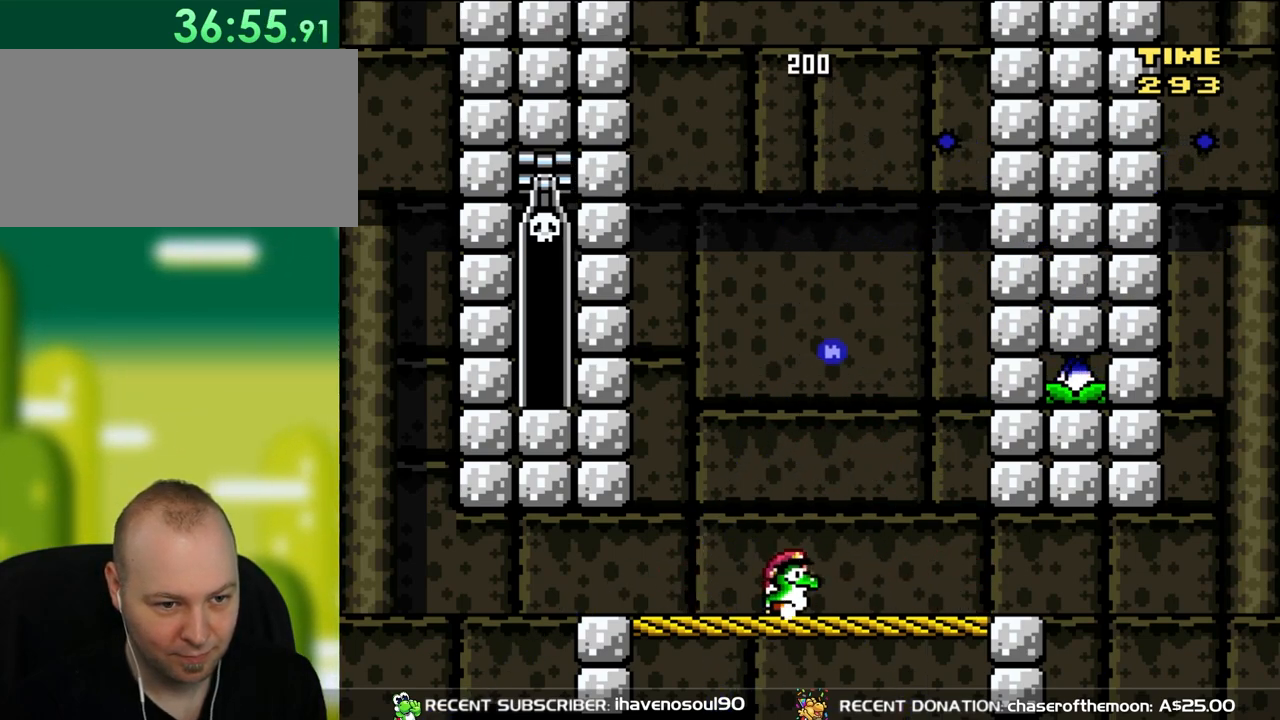
{"buttons": ["Y", "DPAD_LEFT"], "events": [[100, "DPAD_RIGHT", "down"], [233, "DPAD_RIGHT", "up"], [367, "DPAD_LEFT", "down"]]}
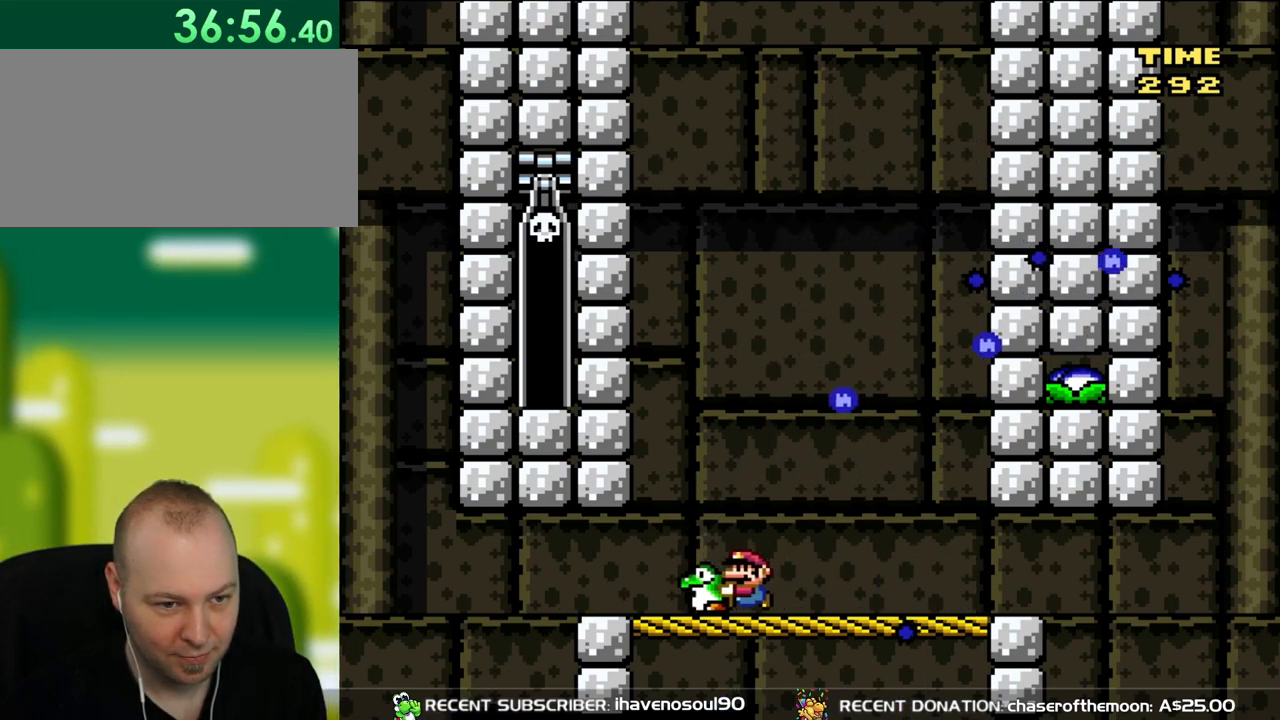
{"buttons": ["B", "Y"], "events": [[167, "B", "down"], [167, "DPAD_LEFT", "up"], [233, "DPAD_RIGHT", "down"], [333, "B", "up"], [367, "DPAD_RIGHT", "up"], [433, "B", "down"]]}
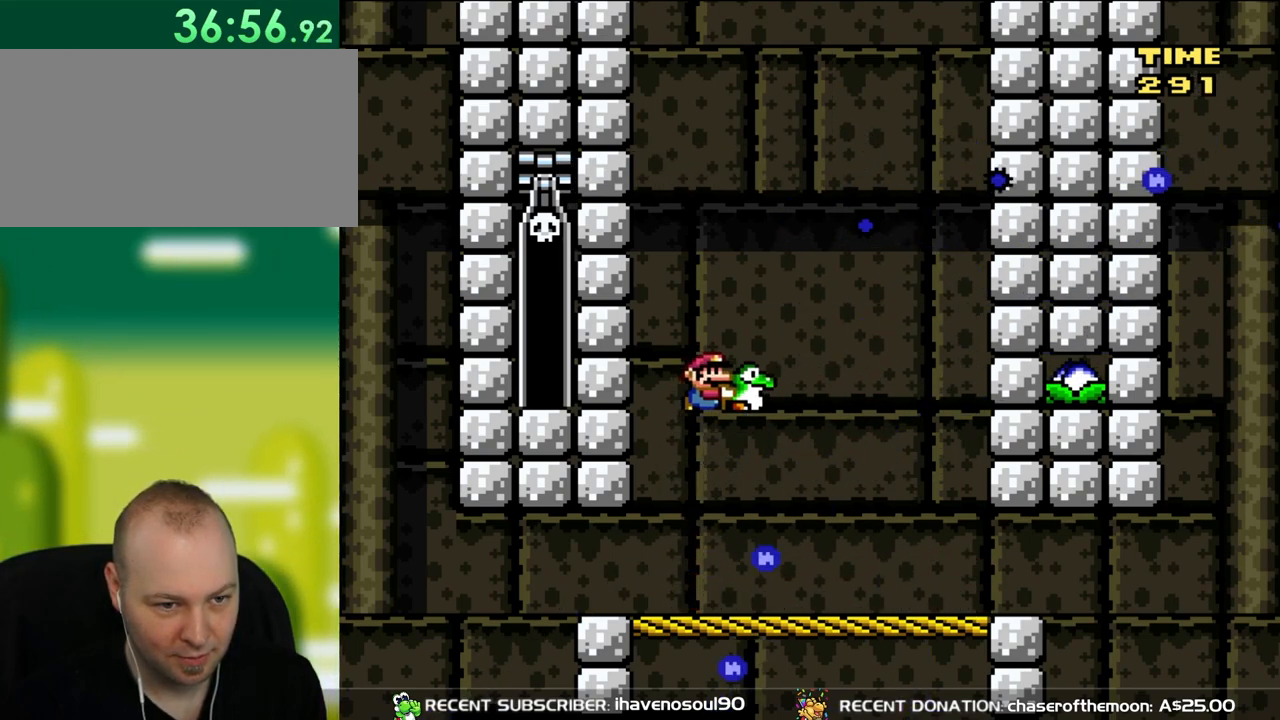
{"buttons": ["Y", "DPAD_RIGHT"], "events": [[300, "DPAD_RIGHT", "down"], [333, "B", "up"]]}
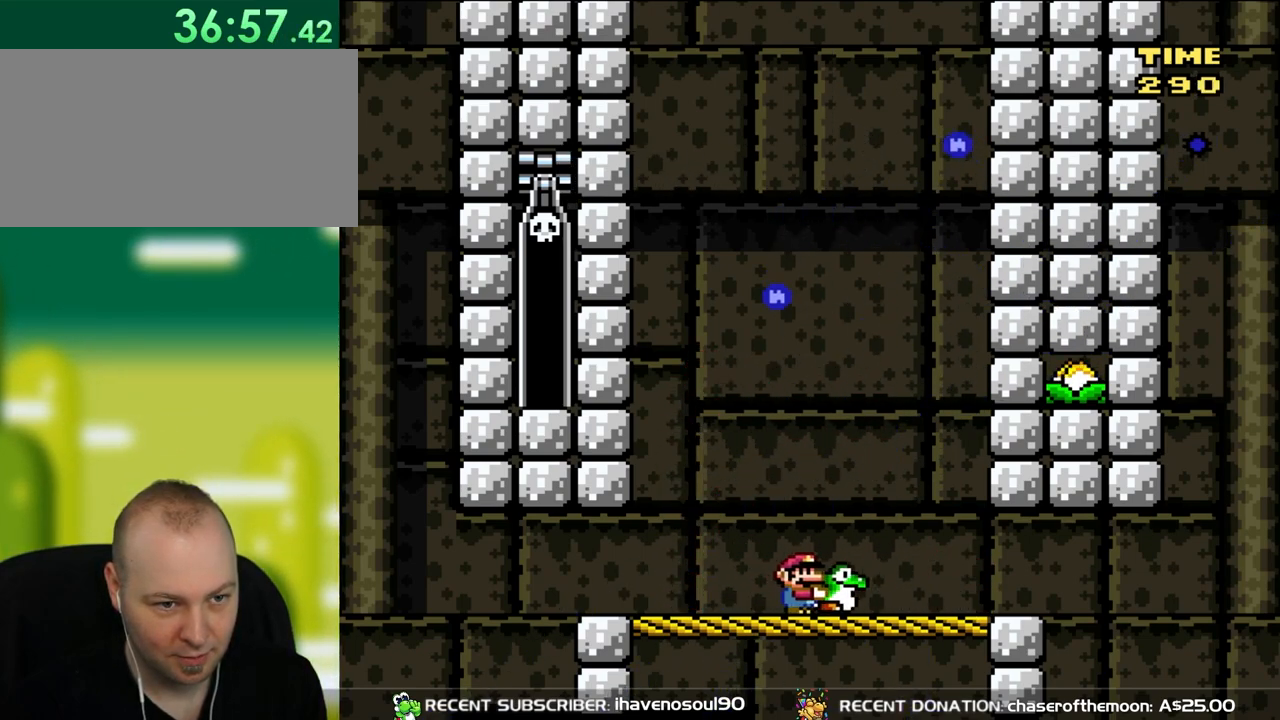
{"buttons": ["DPAD_UP"], "events": [[150, "B", "down"], [200, "B", "up"], [200, "DPAD_LEFT", "down"], [200, "DPAD_RIGHT", "up"], [200, "DPAD_UP", "down"], [233, "DPAD_UP", "up"], [267, "DPAD_UP", "down"], [300, "DPAD_LEFT", "up"], [333, "DPAD_UP", "up"], [383, "DPAD_UP", "down"], [500, "Y", "up"]]}
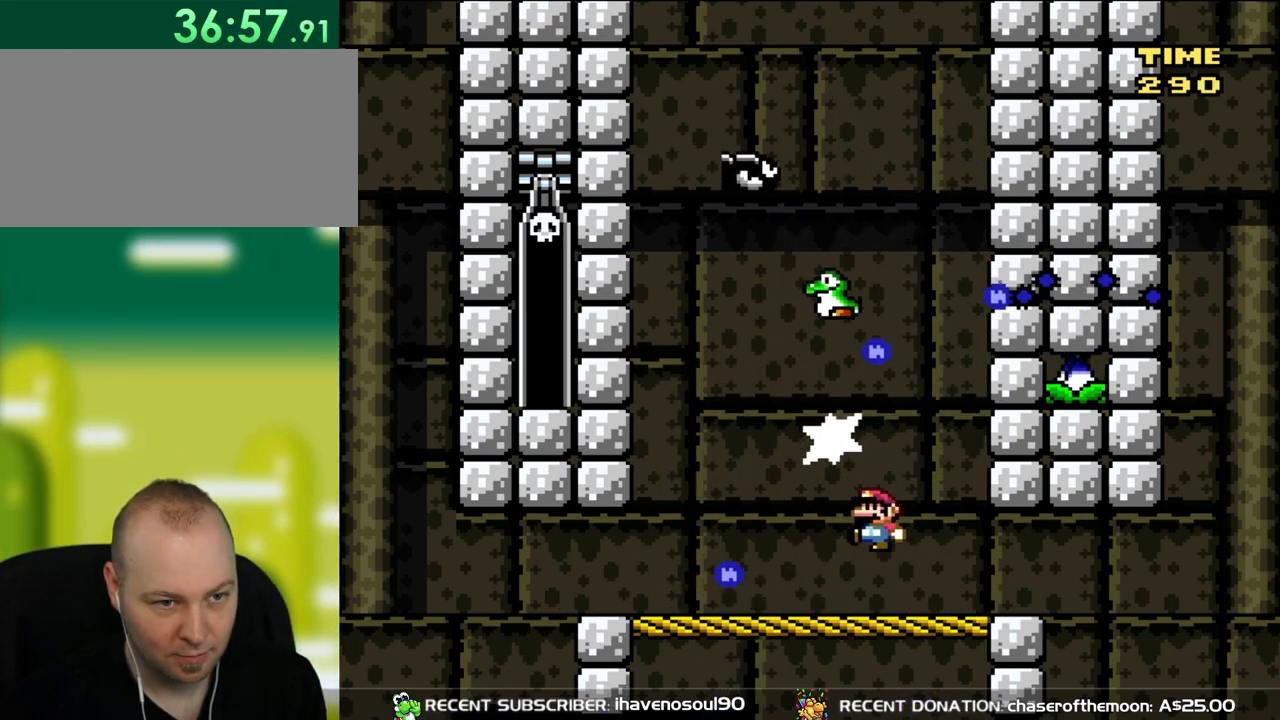
{"buttons": ["Y", "DPAD_LEFT"], "events": [[133, "DPAD_RIGHT", "down"], [133, "DPAD_UP", "up"], [133, "Y", "down"], [333, "DPAD_RIGHT", "up"], [433, "DPAD_LEFT", "down"]]}
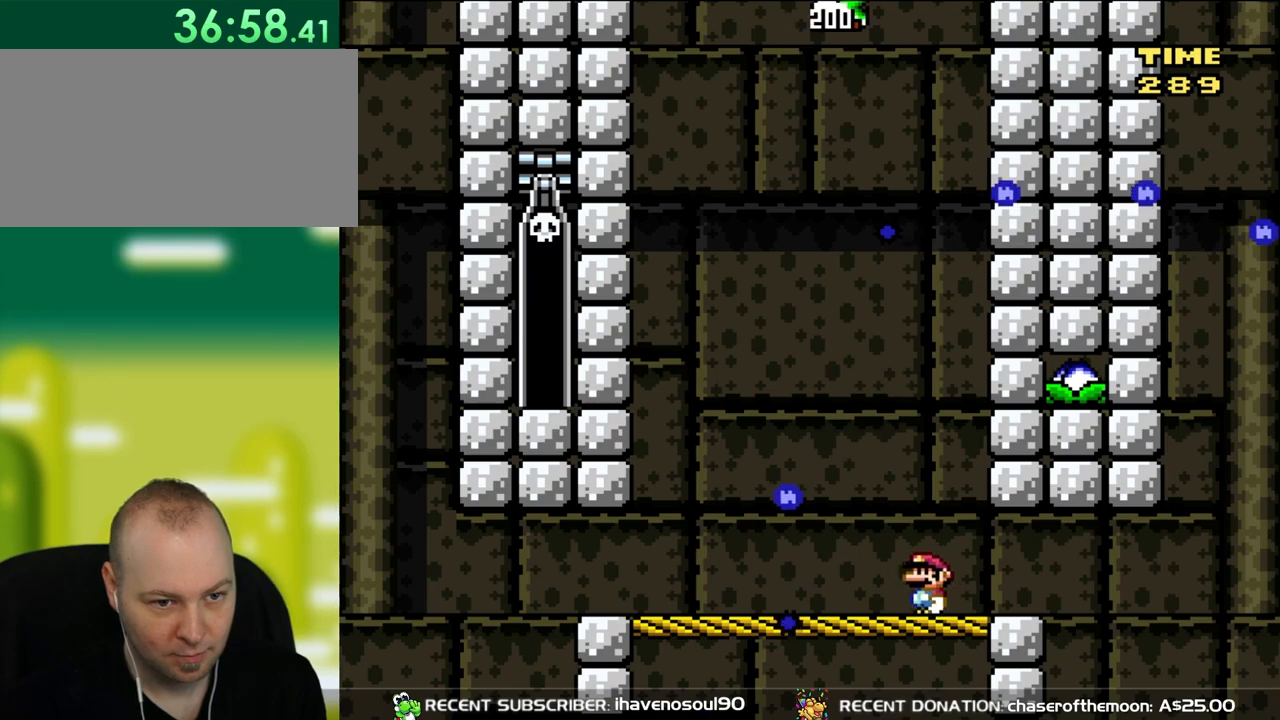
{"buttons": ["Y"], "events": [[33, "DPAD_LEFT", "up"]]}
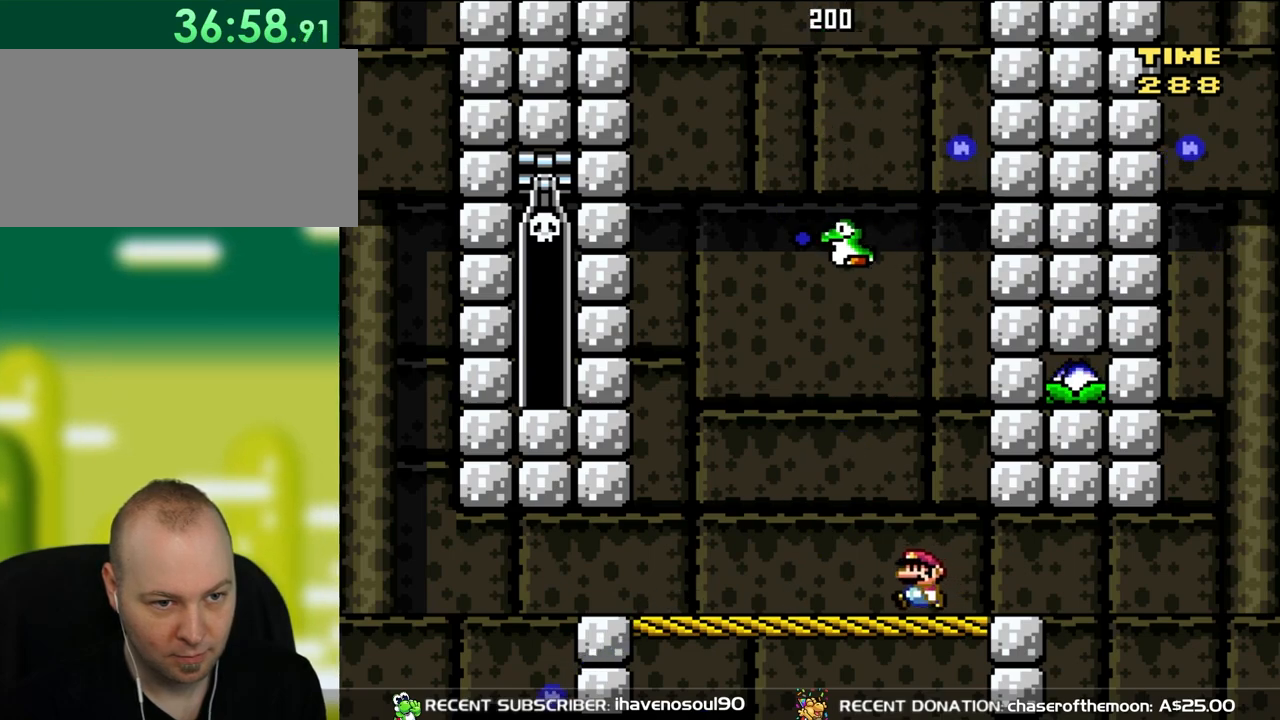
{"buttons": ["B", "Y", "DPAD_RIGHT"], "events": [[33, "DPAD_LEFT", "down"], [167, "DPAD_LEFT", "up"], [333, "B", "down"], [400, "B", "up"], [400, "DPAD_LEFT", "down"], [433, "DPAD_UP", "down"], [467, "B", "down"], [500, "DPAD_LEFT", "up"], [500, "DPAD_RIGHT", "down"], [500, "DPAD_UP", "up"]]}
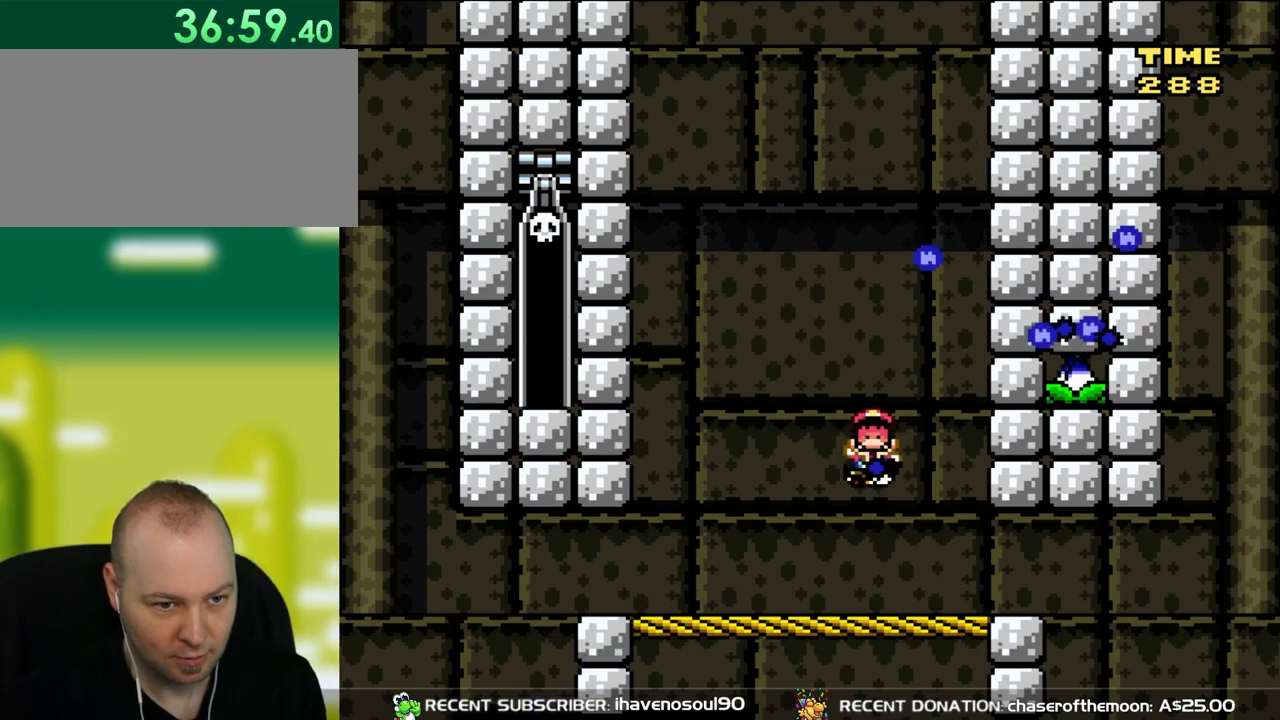
{"buttons": ["B"], "events": [[233, "DPAD_LEFT", "down"], [233, "DPAD_RIGHT", "up"], [233, "DPAD_UP", "down"], [267, "DPAD_UP", "up"], [300, "B", "up"], [383, "DPAD_LEFT", "up"], [383, "Y", "up"], [500, "B", "down"]]}
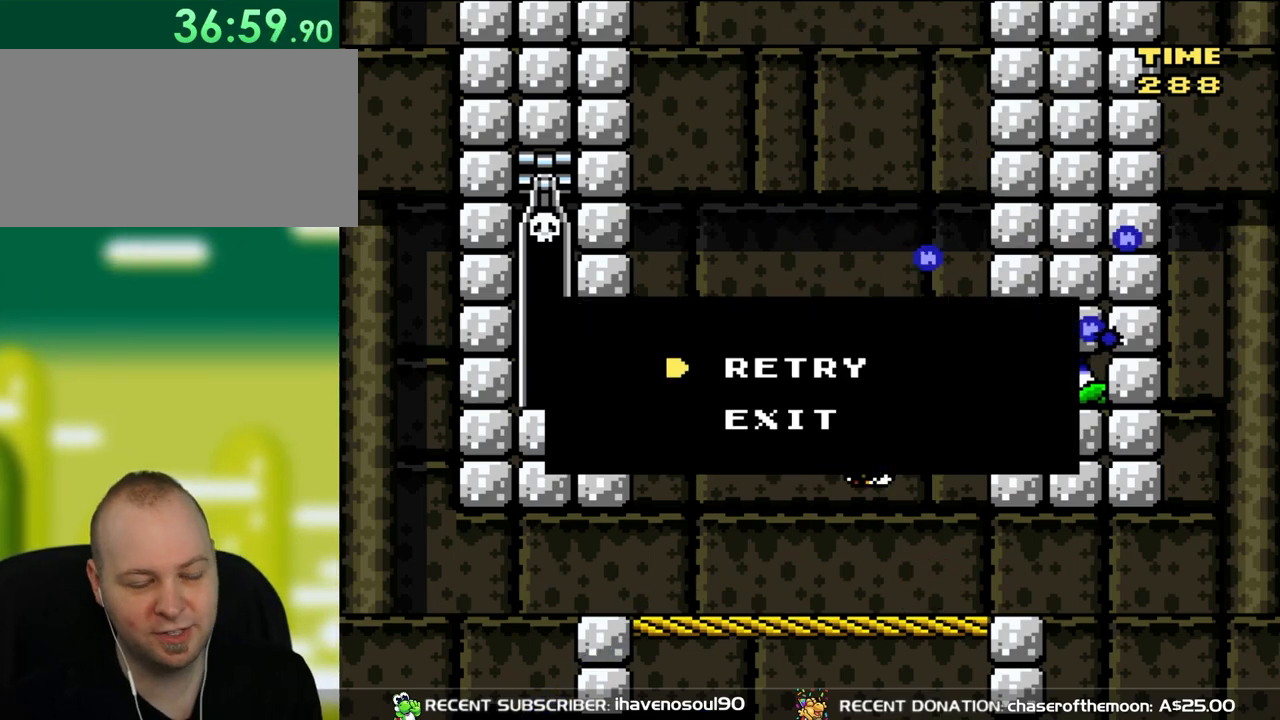
{"buttons": [], "events": [[100, "B", "up"], [183, "B", "down"], [267, "B", "up"], [333, "B", "down"], [433, "B", "up"]]}
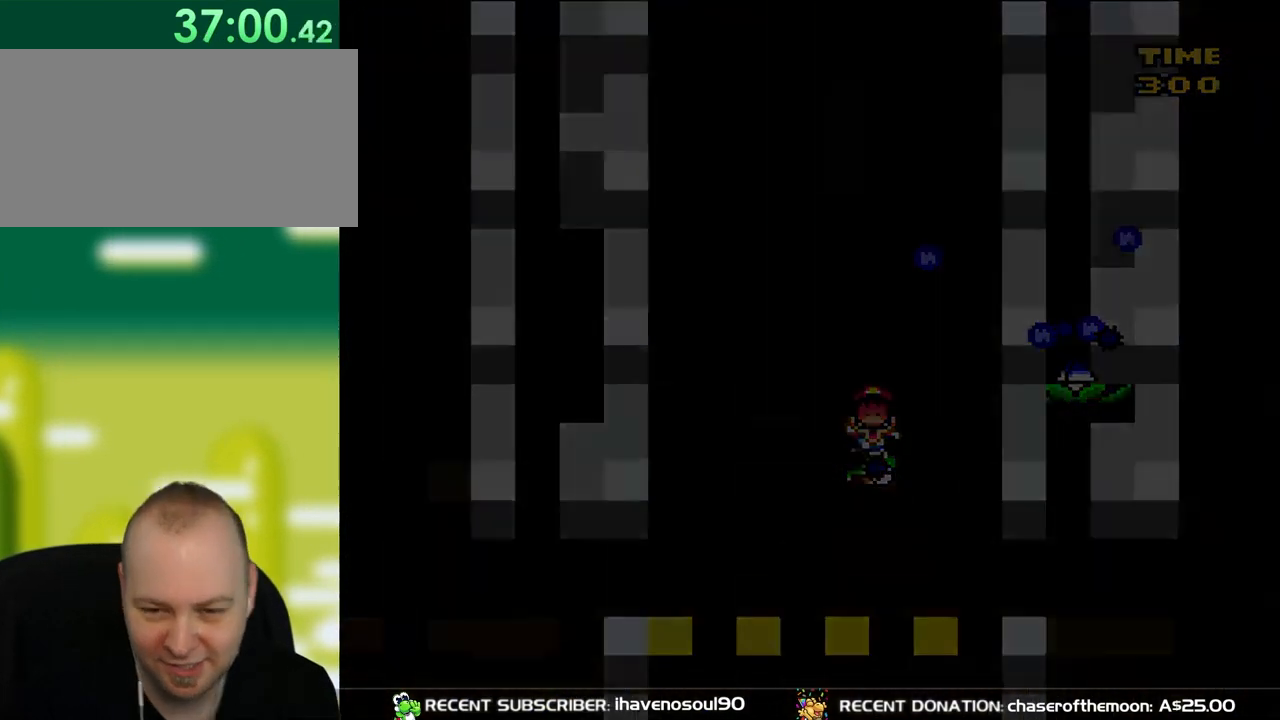
{"buttons": [], "events": []}
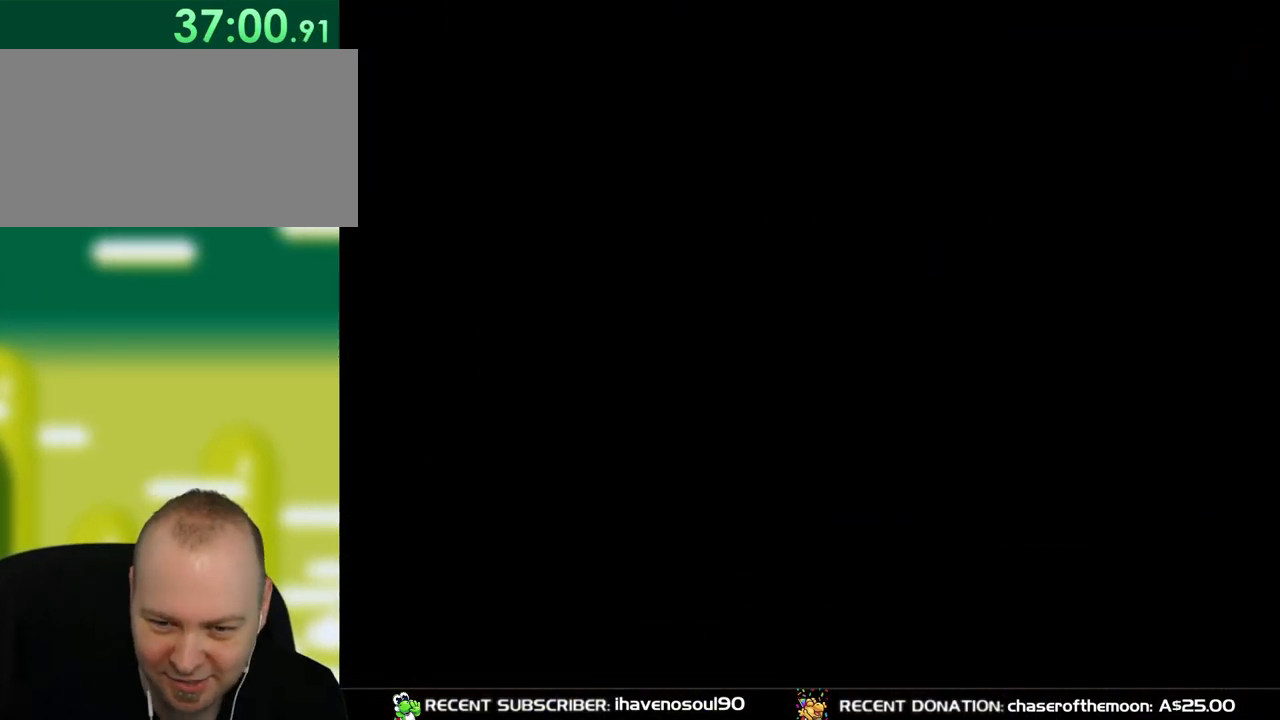
{"buttons": [], "events": []}
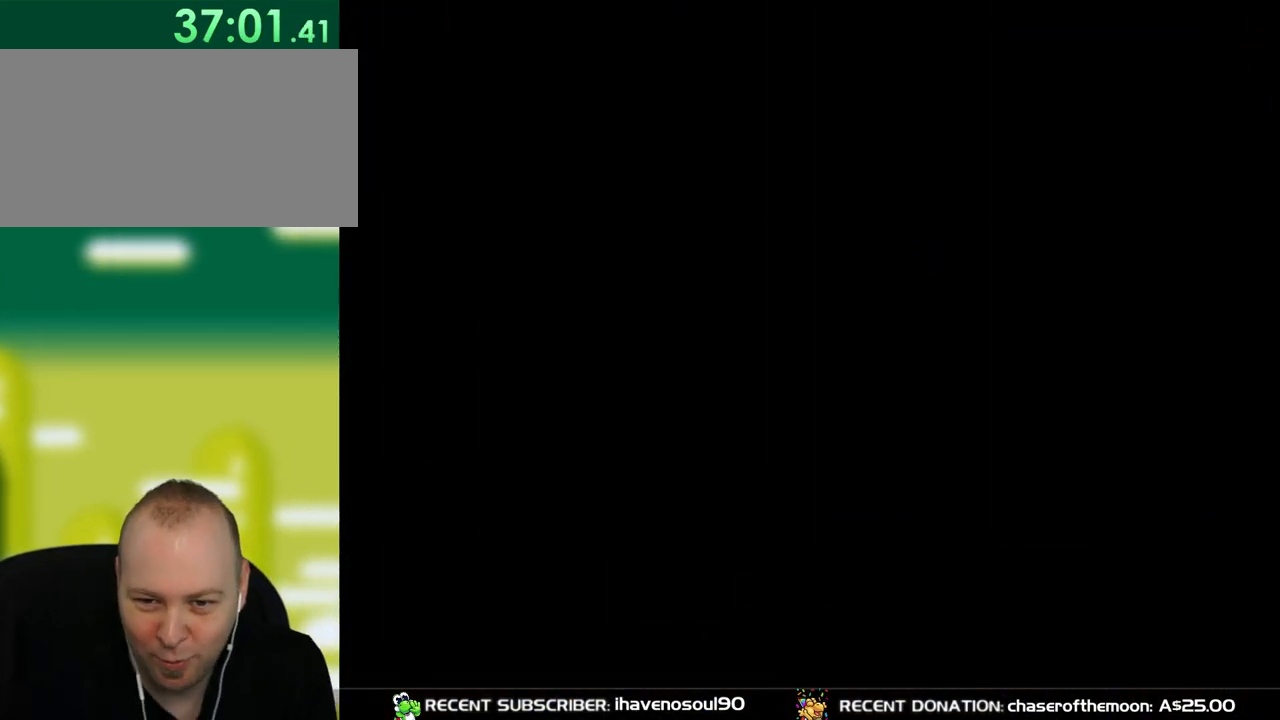
{"buttons": ["Y"], "events": [[417, "Y", "down"]]}
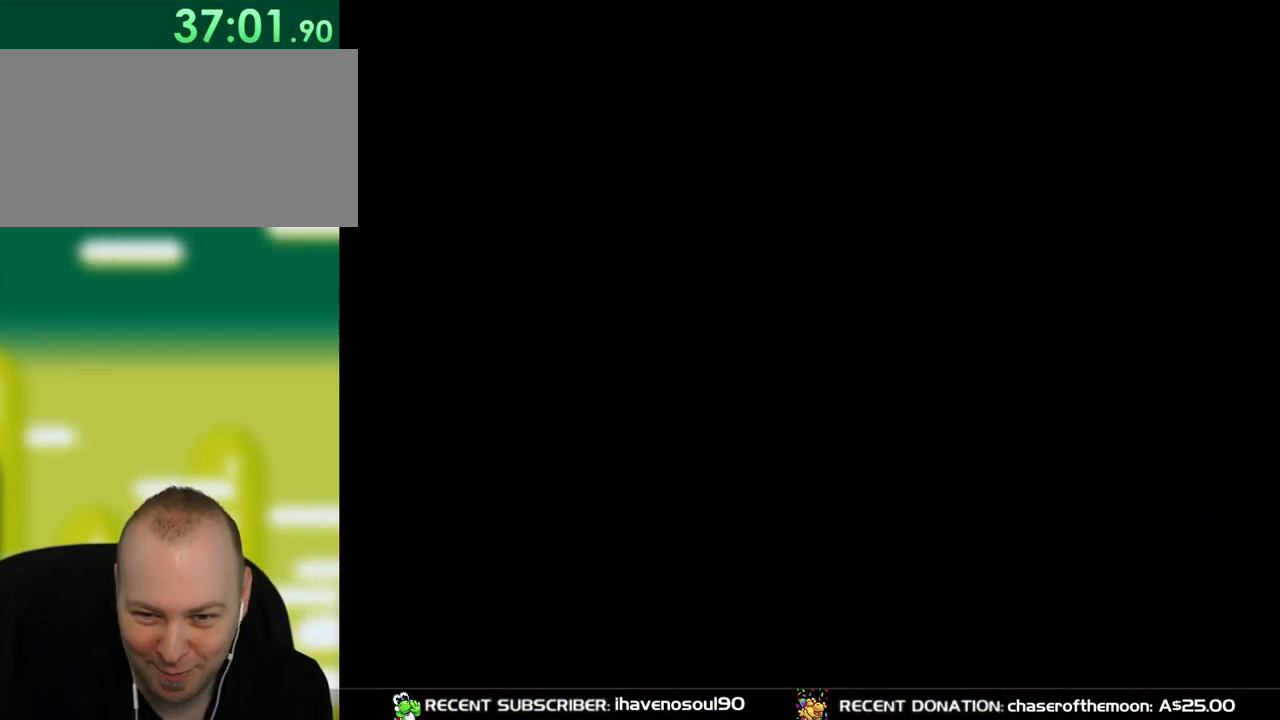
{"buttons": ["Y"], "events": []}
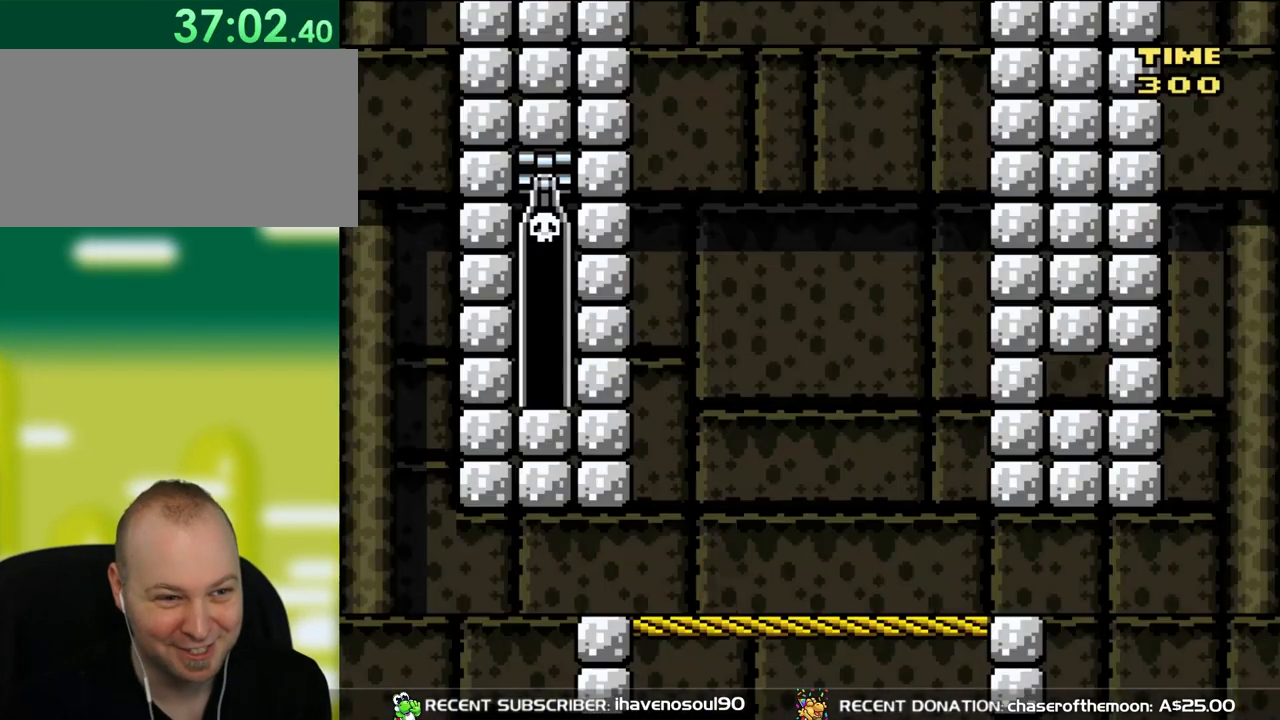
{"buttons": ["Y"], "events": [[317, "DPAD_UP", "down"], [333, "DPAD_LEFT", "down"], [400, "DPAD_LEFT", "up"], [417, "Y", "up"], [433, "DPAD_UP", "up"], [500, "Y", "down"]]}
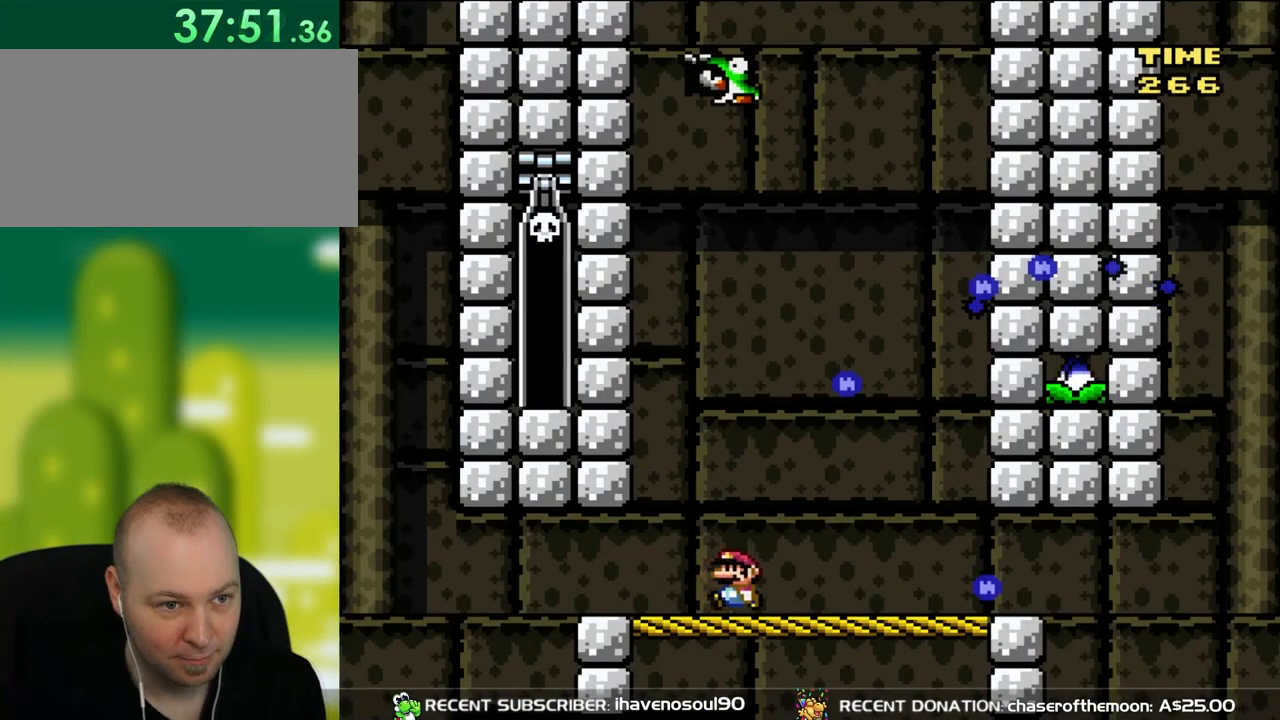
{"buttons": ["B", "Y"], "events": [[367, "DPAD_LEFT", "down"], [433, "B", "down"], [500, "DPAD_LEFT", "up"]]}
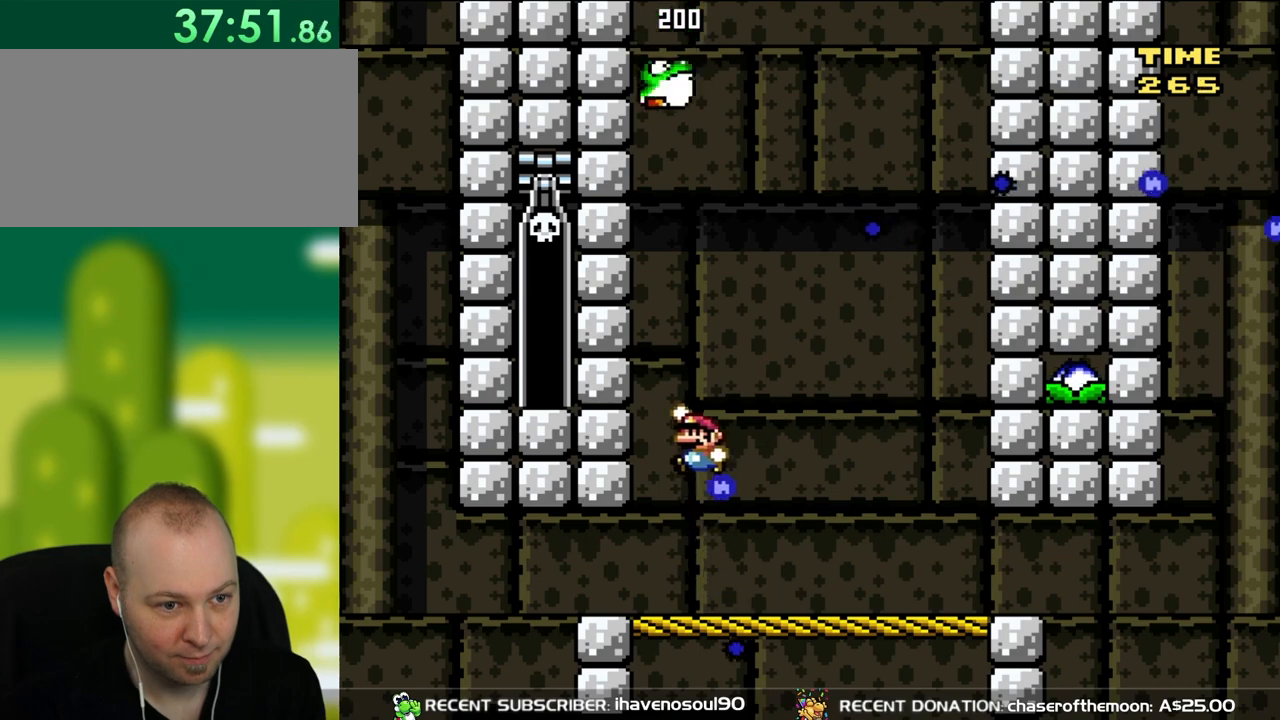
{"buttons": ["B", "Y", "DPAD_RIGHT"], "events": [[367, "DPAD_RIGHT", "down"]]}
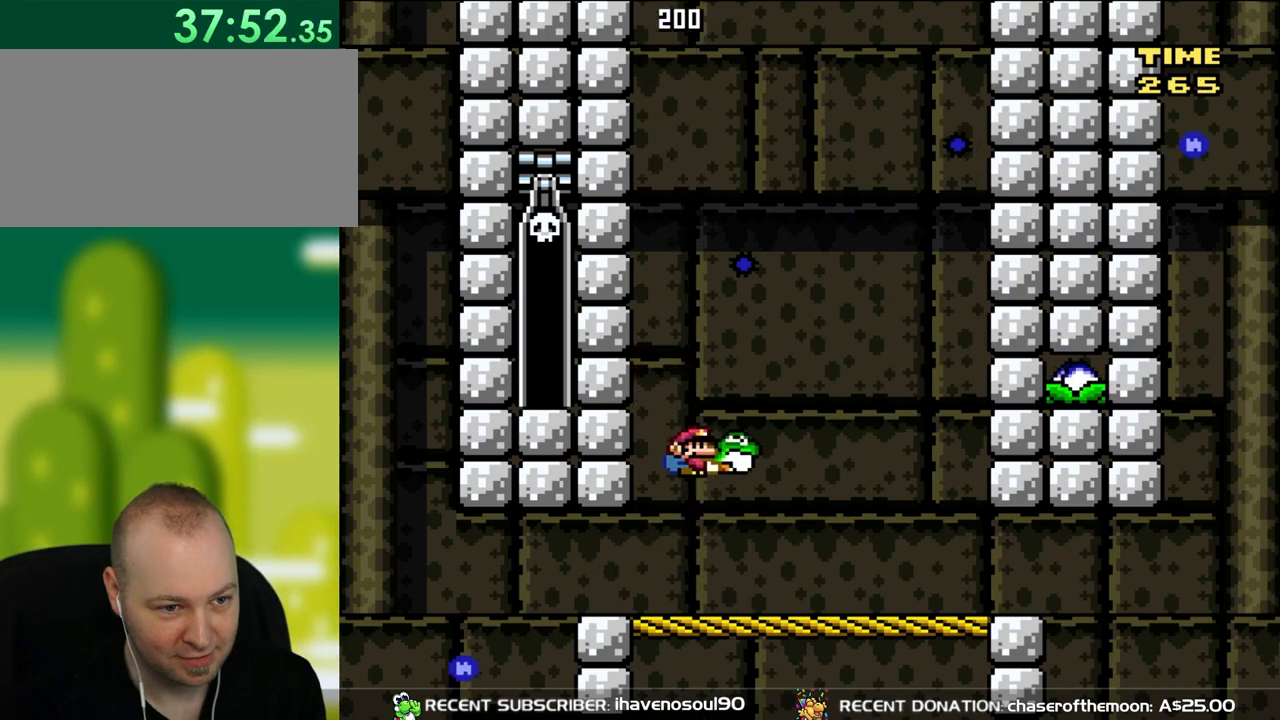
{"buttons": ["Y", "DPAD_RIGHT"], "events": [[167, "B", "up"]]}
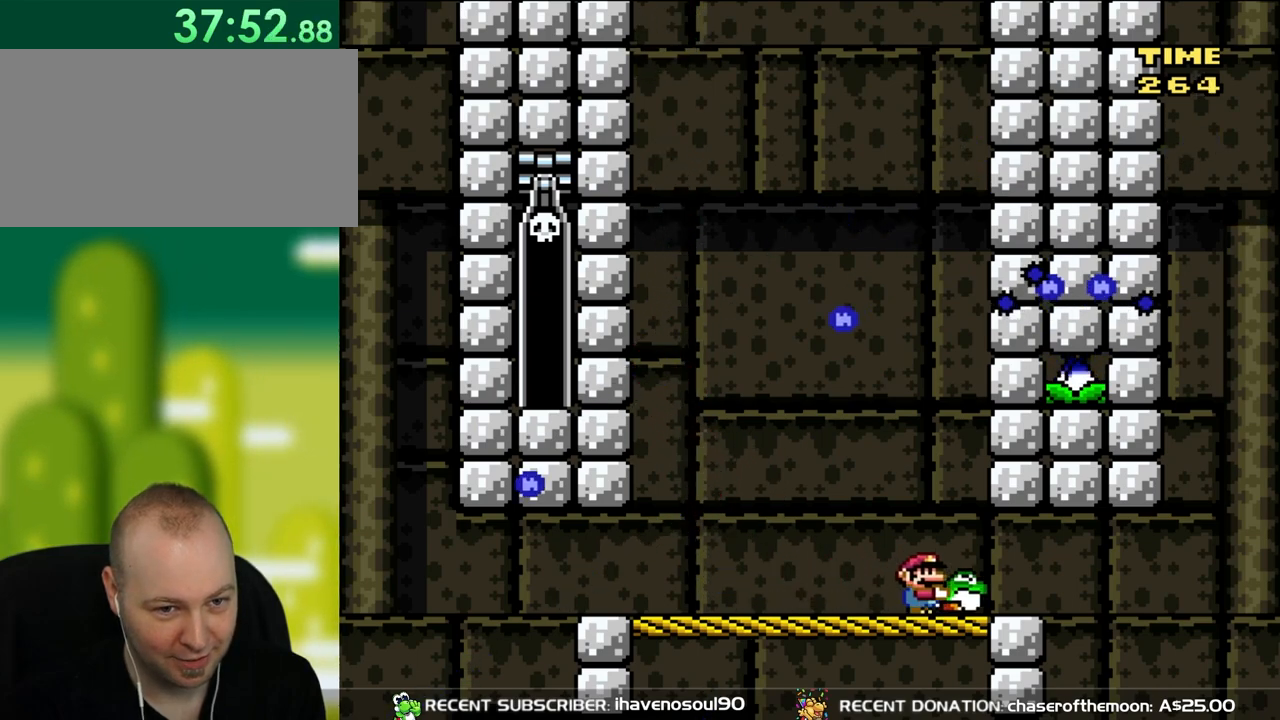
{"buttons": ["Y"], "events": [[150, "DPAD_UP", "down"], [200, "DPAD_LEFT", "down"], [200, "DPAD_RIGHT", "up"], [200, "DPAD_UP", "up"], [333, "DPAD_LEFT", "up"]]}
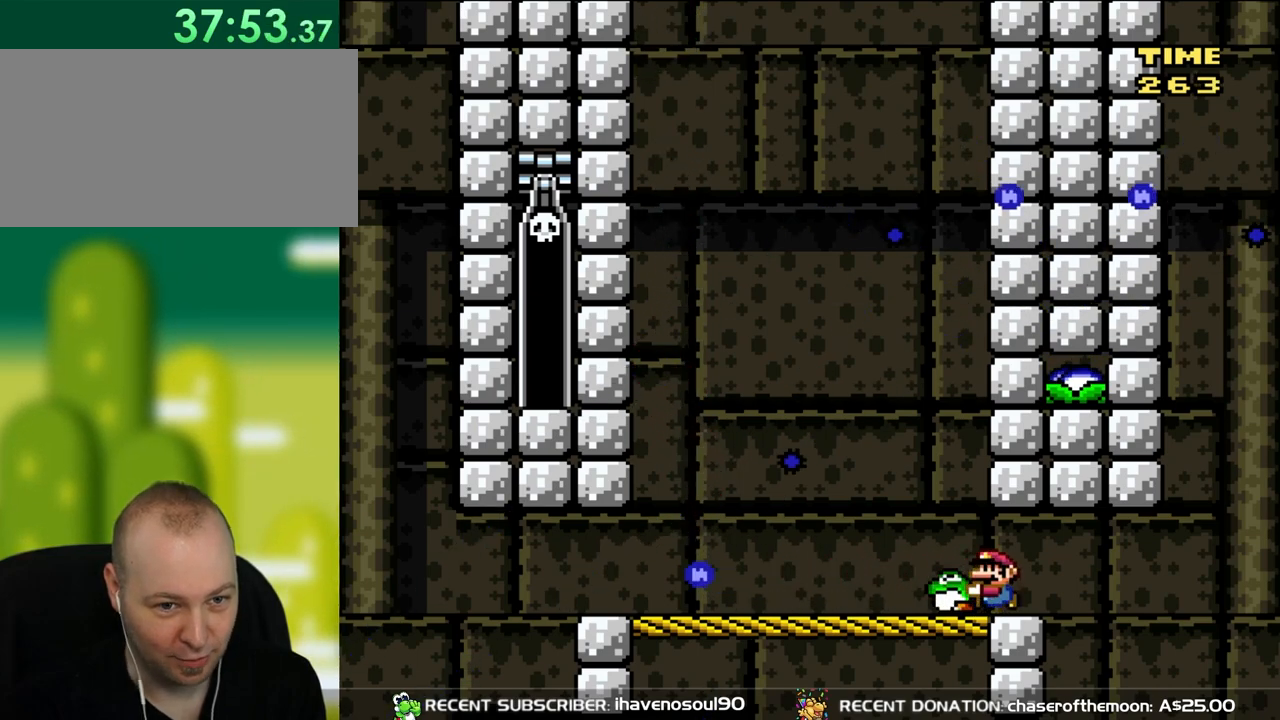
{"buttons": ["Y"], "events": [[67, "DPAD_LEFT", "down"], [200, "DPAD_LEFT", "up"]]}
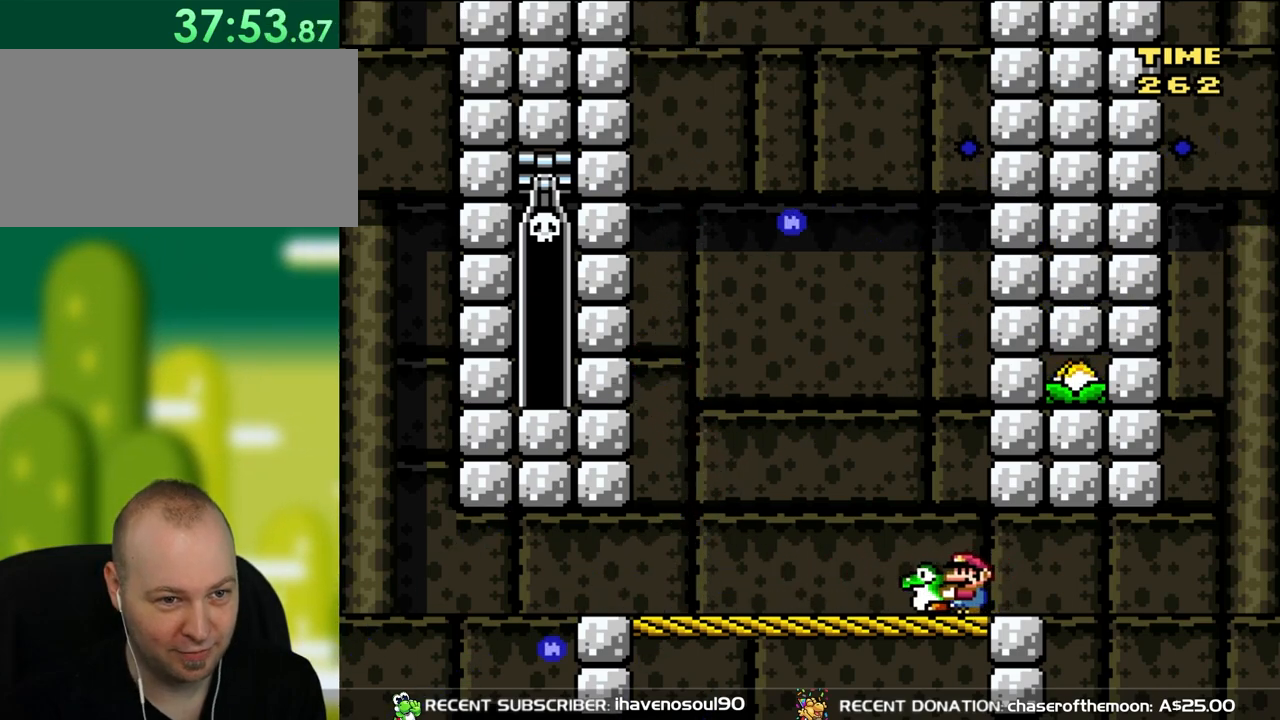
{"buttons": ["Y", "DPAD_LEFT"], "events": [[167, "DPAD_LEFT", "down"]]}
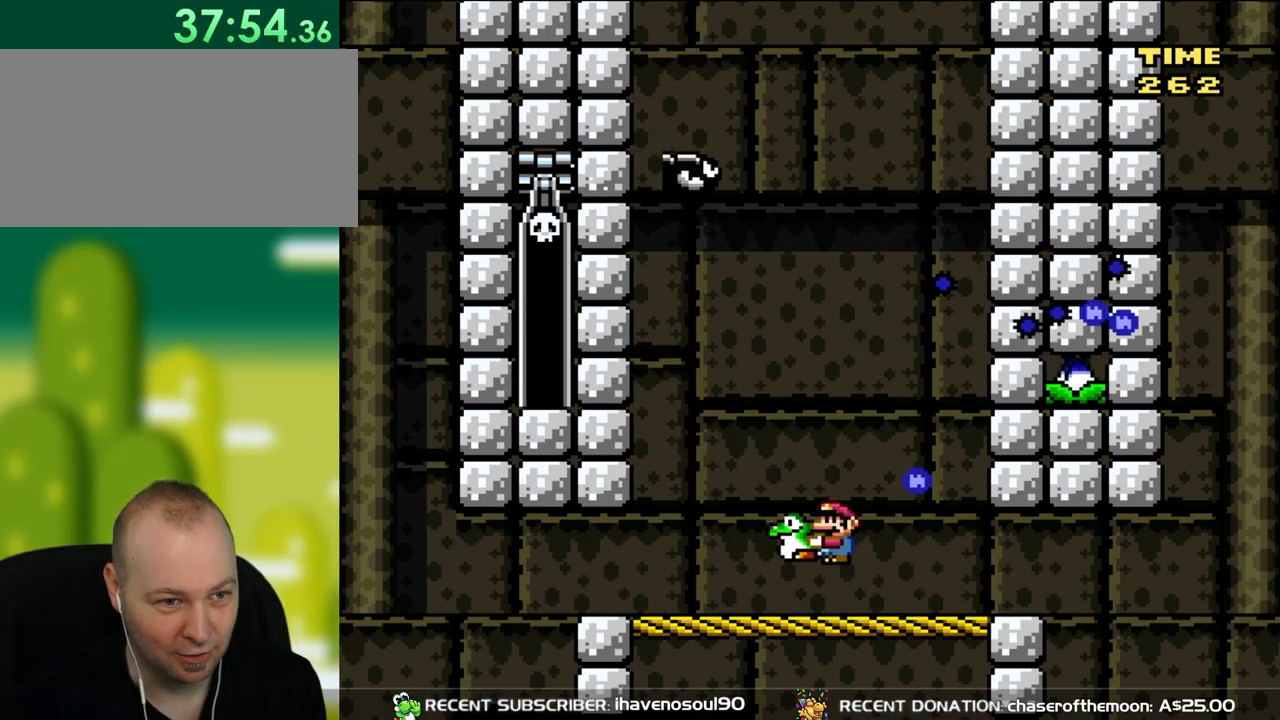
{"buttons": ["Y", "DPAD_RIGHT"], "events": [[67, "B", "down"], [67, "DPAD_UP", "down"], [100, "DPAD_LEFT", "up"], [133, "B", "up"], [133, "Y", "up"], [267, "Y", "down"], [300, "DPAD_UP", "up"], [400, "DPAD_RIGHT", "down"]]}
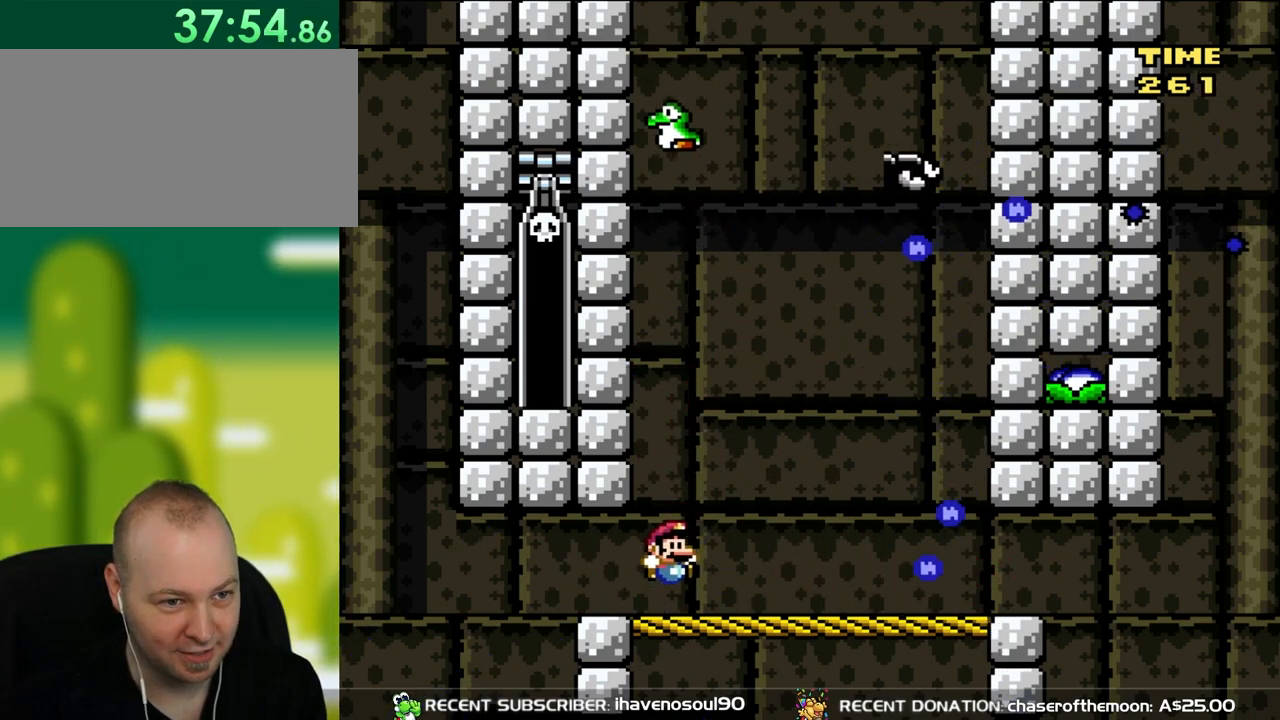
{"buttons": ["Y"], "events": [[67, "DPAD_RIGHT", "up"]]}